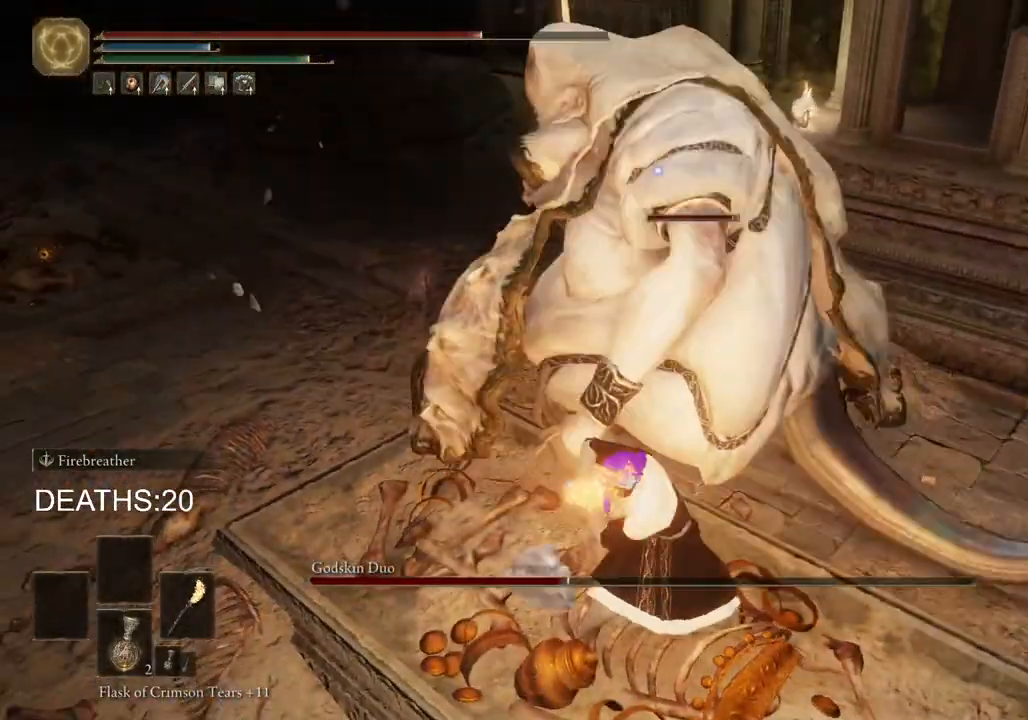
Gameplay with a controller (PlayStation layout); each line is a JSON object with the inputs held at the frame after it. "events" lists button and stick changes between this image and that frame as [ms after this image, input, new state], when the widget could be followed in between.
{"buttons": [], "left_stick": "up", "right_stick": "center", "events": [[250, "R1", "down"], [317, "R1", "up"], [467, "R2", "up"]]}
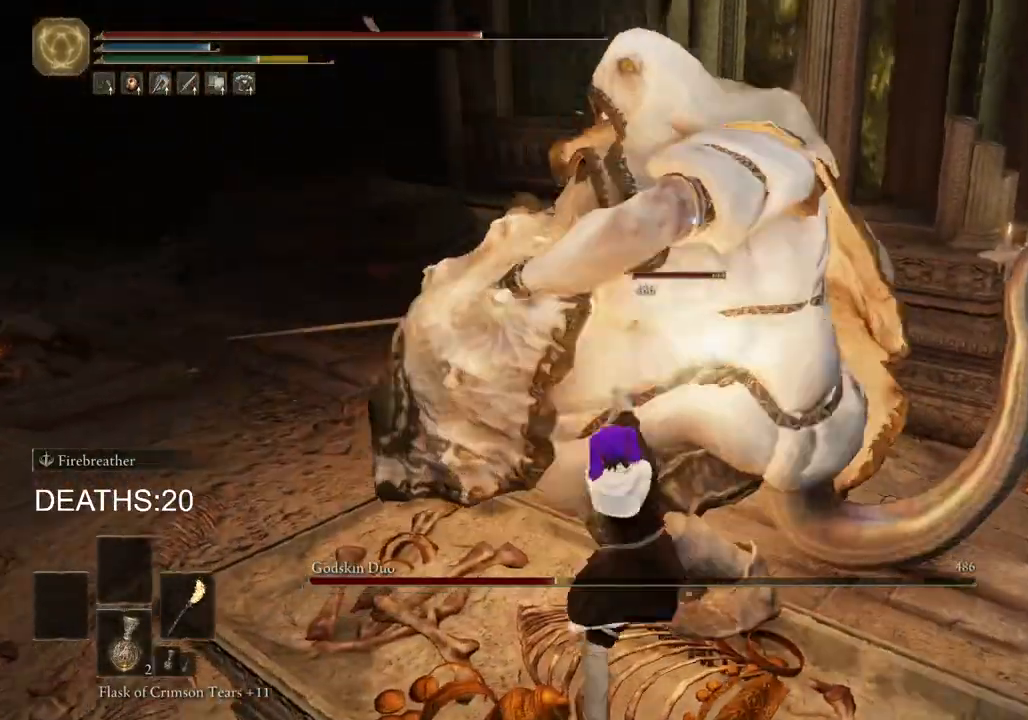
{"buttons": ["R2"], "left_stick": "center", "right_stick": "center", "events": [[17, "left_stick", "left"], [100, "left_stick", "down-left"], [217, "left_stick", "down"], [317, "left_stick", "down-right"], [367, "R2", "down"], [500, "left_stick", "center"]]}
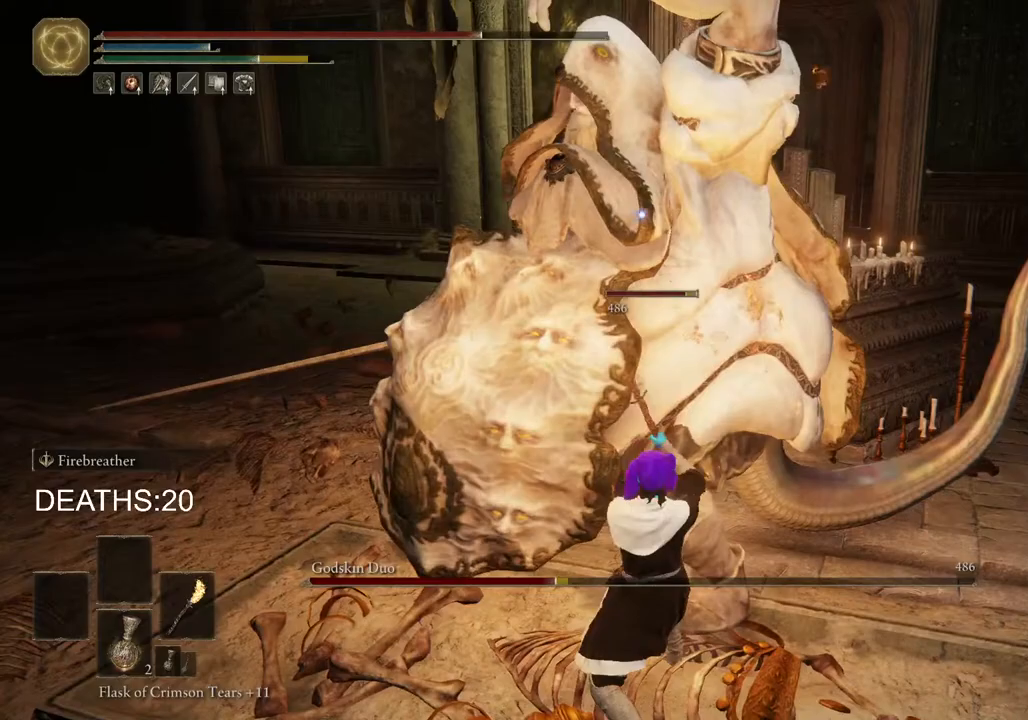
{"buttons": ["R2"], "left_stick": "center", "right_stick": "center", "events": []}
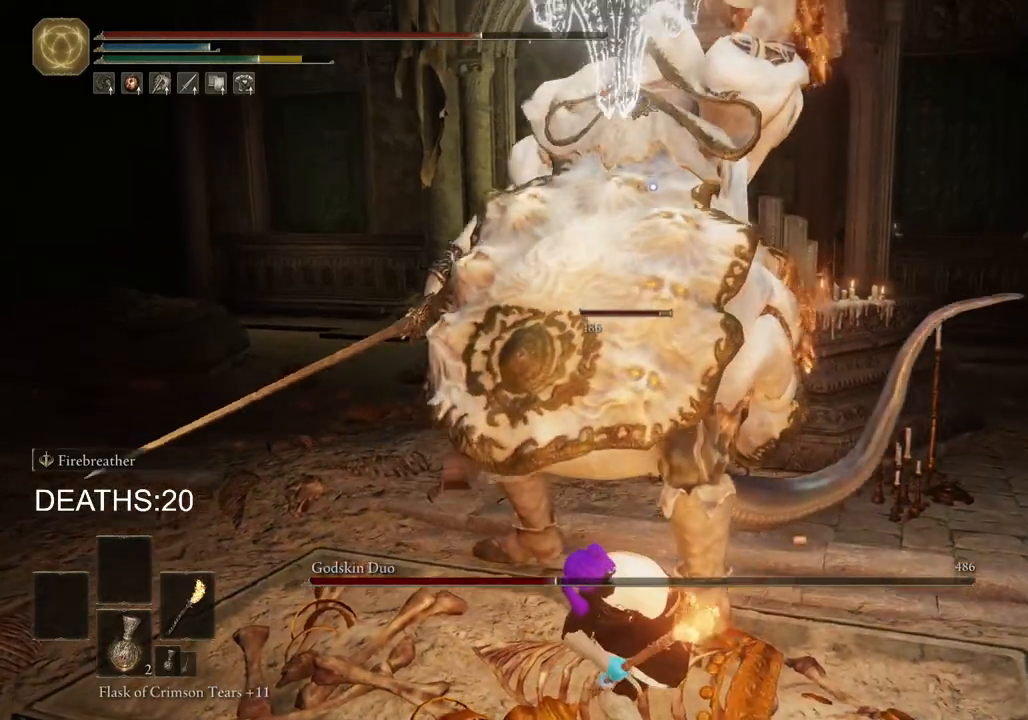
{"buttons": ["R2"], "left_stick": "center", "right_stick": "center", "events": []}
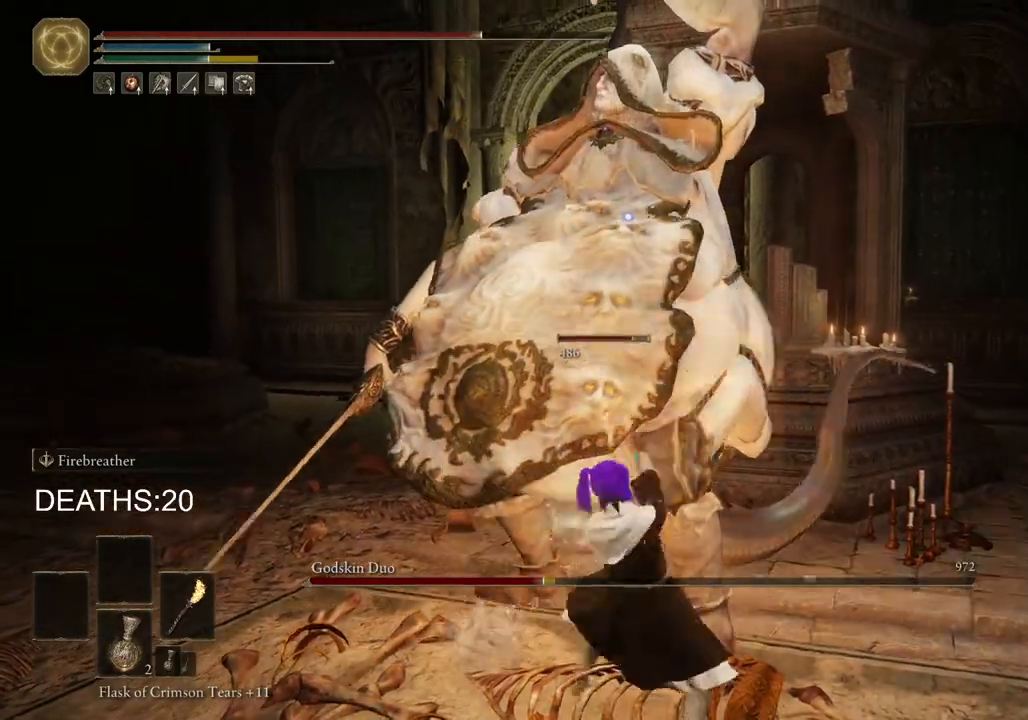
{"buttons": ["R2"], "left_stick": "up-left", "right_stick": "center", "events": [[100, "R2", "up"], [183, "left_stick", "up-left"], [200, "R2", "down"]]}
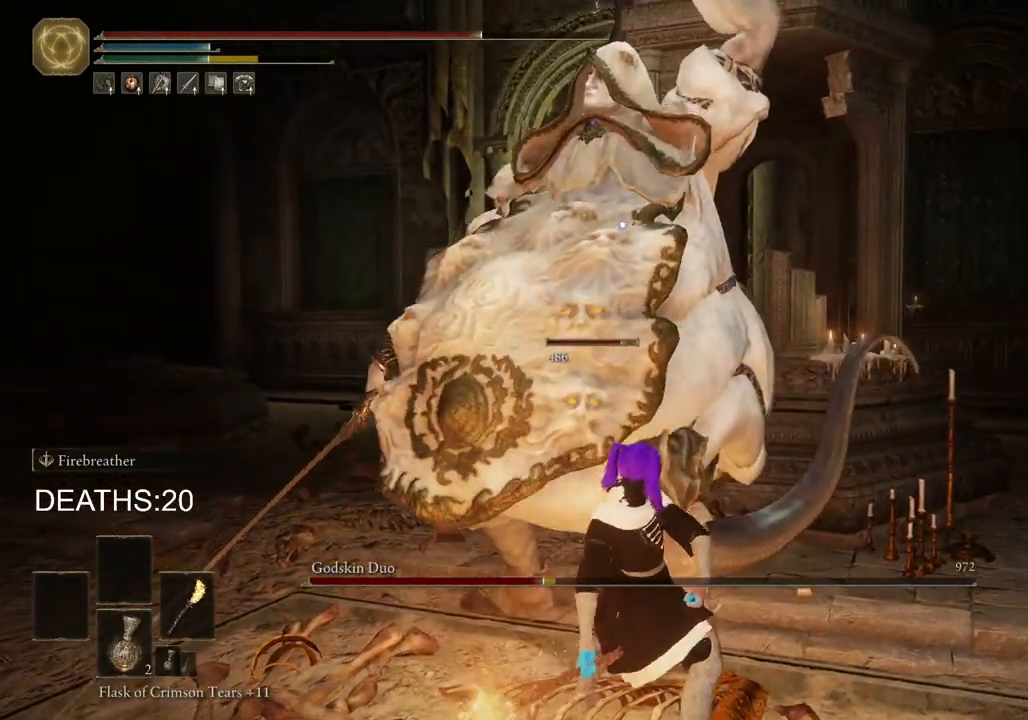
{"buttons": ["R2"], "left_stick": "up-left", "right_stick": "center", "events": []}
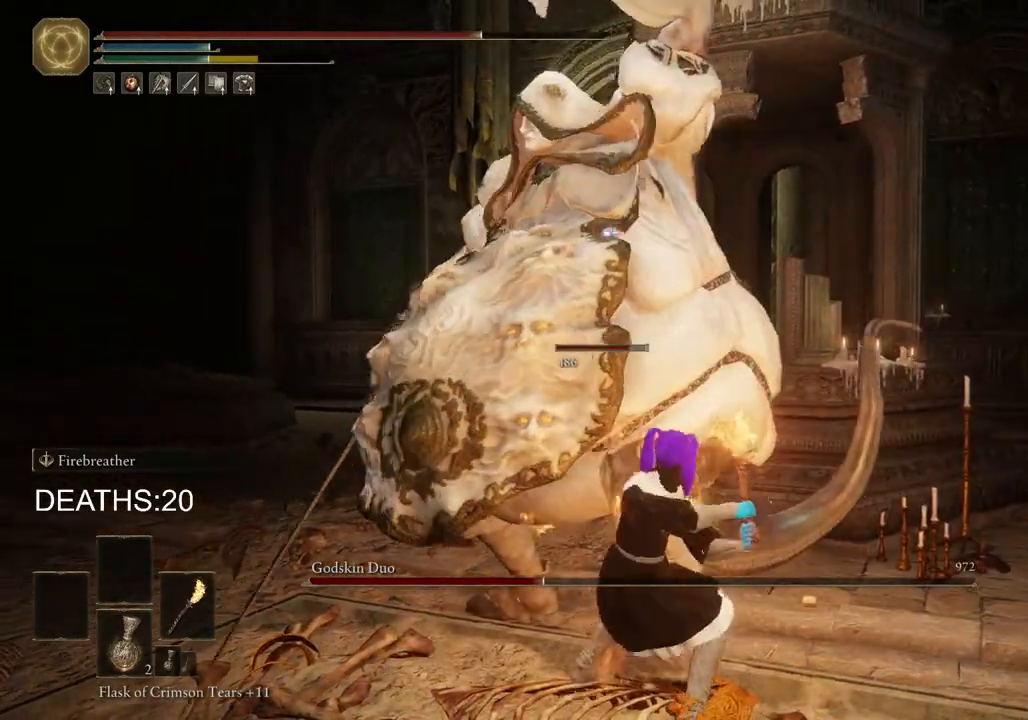
{"buttons": ["R2"], "left_stick": "up-left", "right_stick": "center", "events": []}
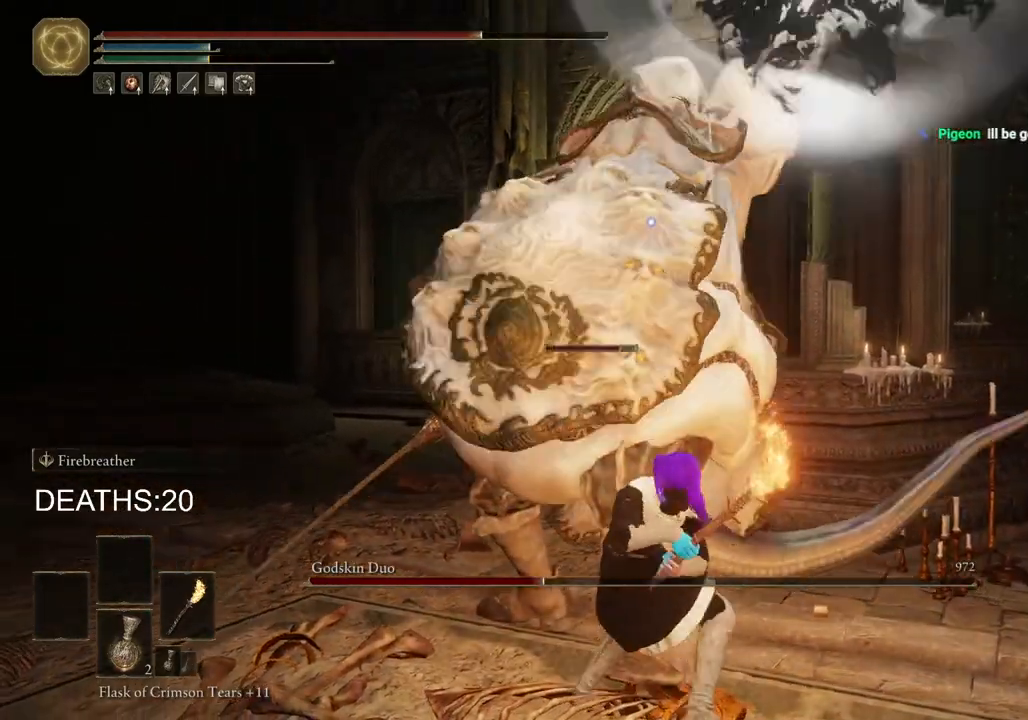
{"buttons": [], "left_stick": "left", "right_stick": "center", "events": [[367, "left_stick", "left"], [400, "R2", "up"]]}
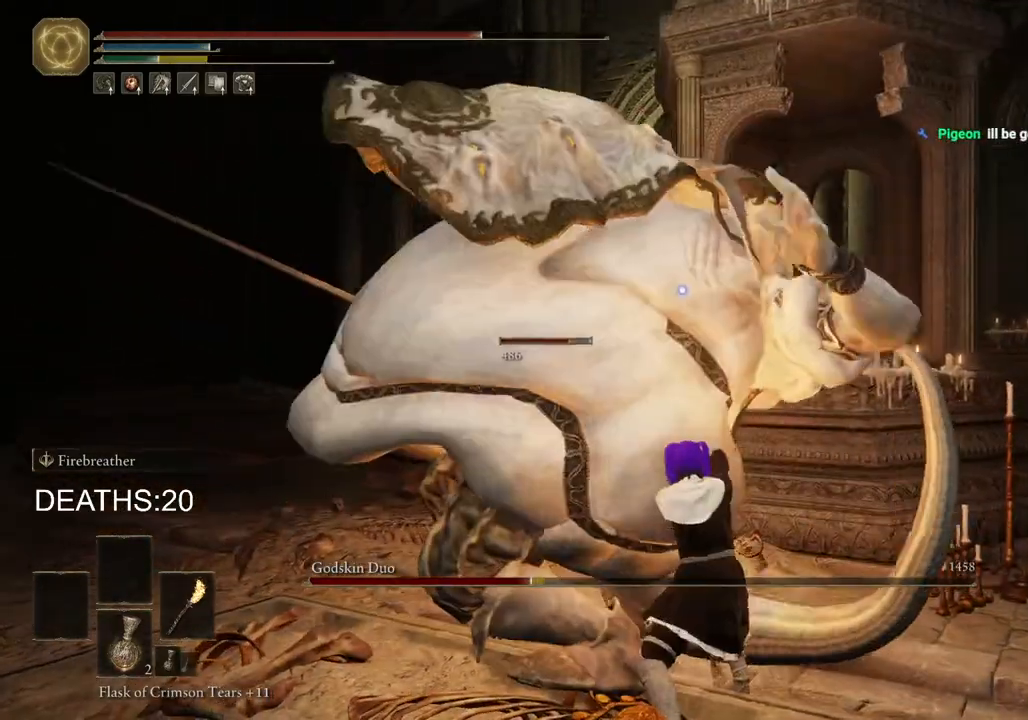
{"buttons": [], "left_stick": "left", "right_stick": "center", "events": []}
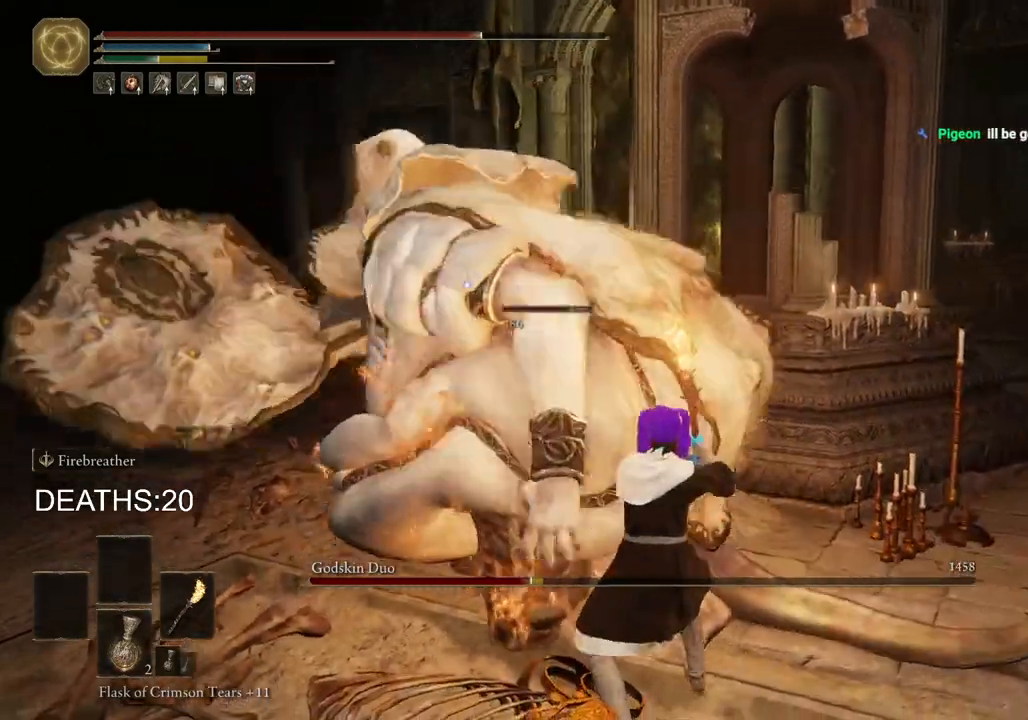
{"buttons": [], "left_stick": "up-left", "right_stick": "center", "events": [[467, "left_stick", "up-left"]]}
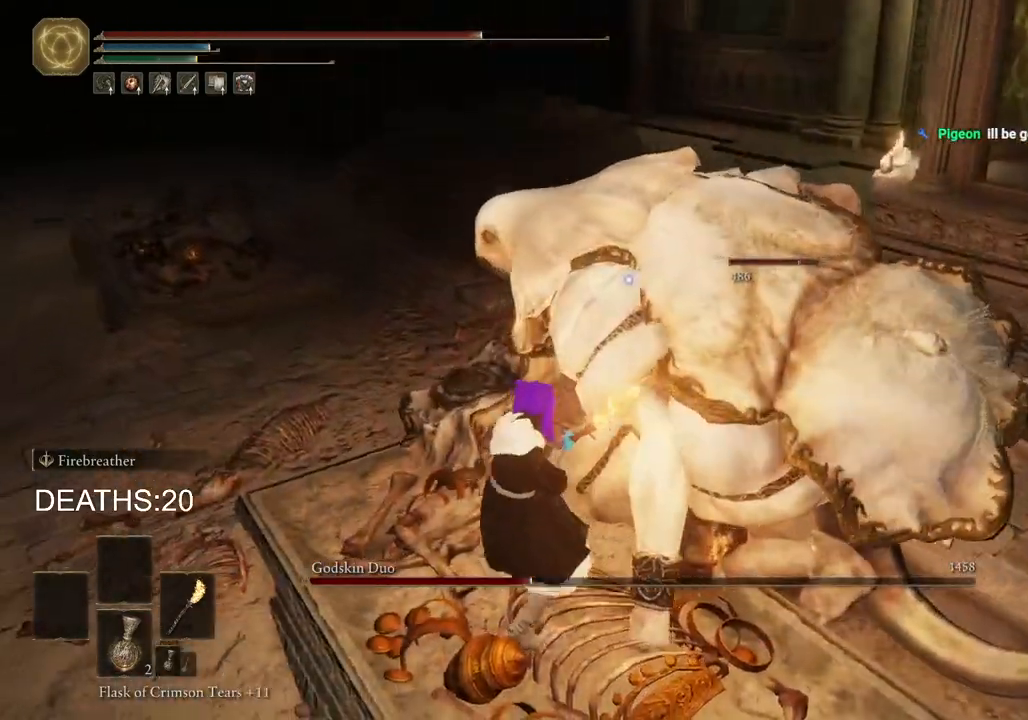
{"buttons": ["L2"], "left_stick": "up-left", "right_stick": "center", "events": [[150, "L2", "down"]]}
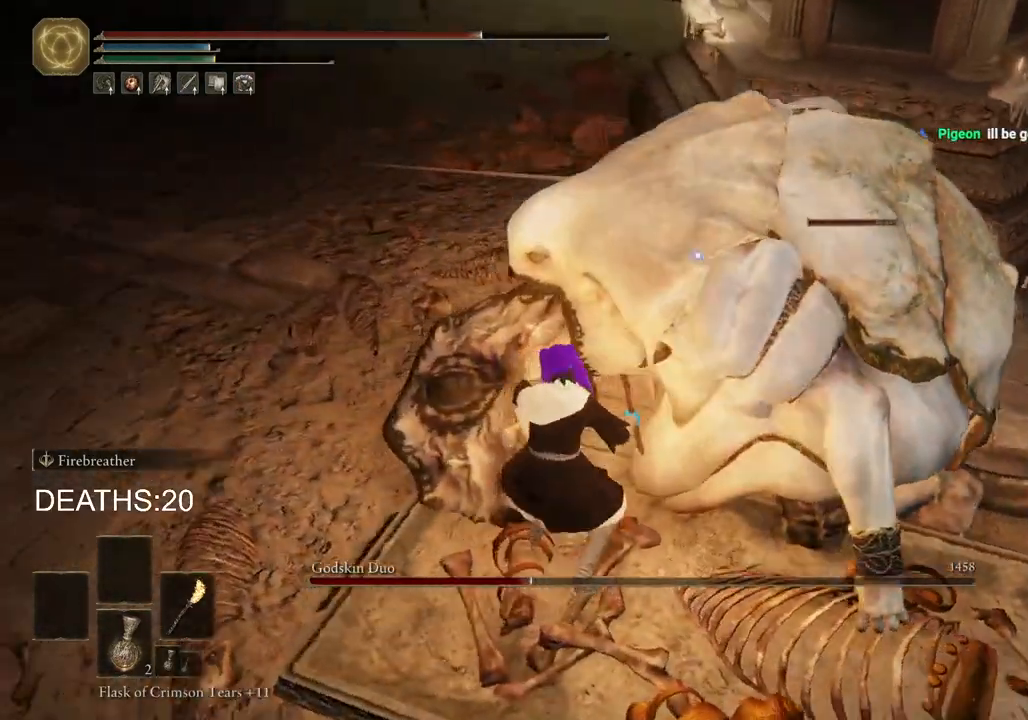
{"buttons": ["L2"], "left_stick": "up-left", "right_stick": "center", "events": []}
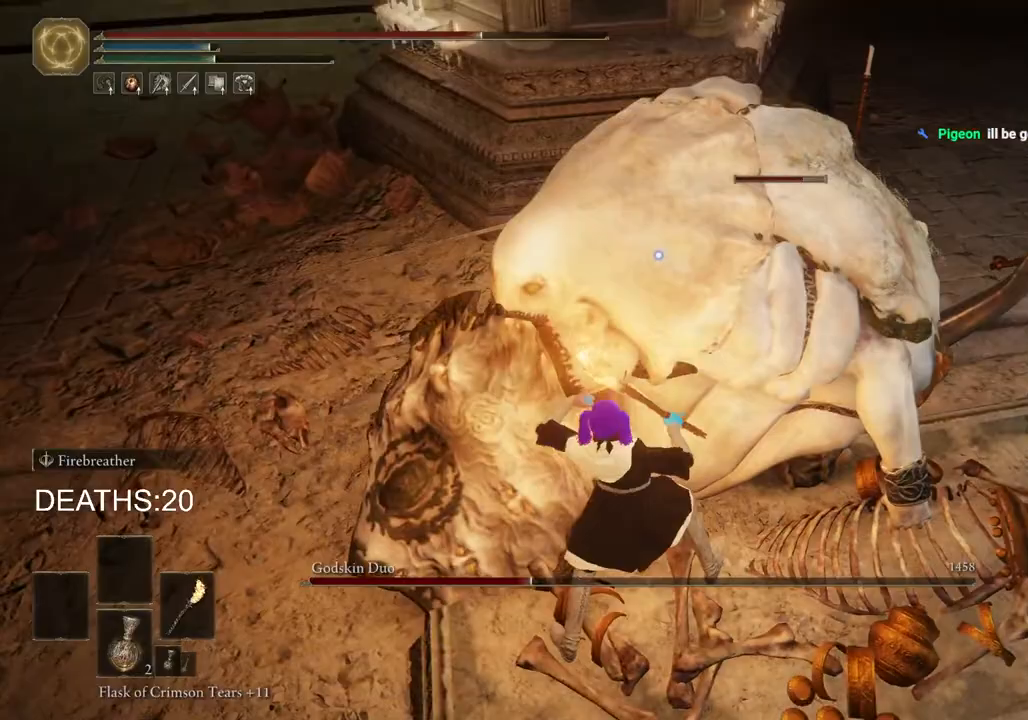
{"buttons": [], "left_stick": "up-left", "right_stick": "center", "events": [[233, "L2", "up"]]}
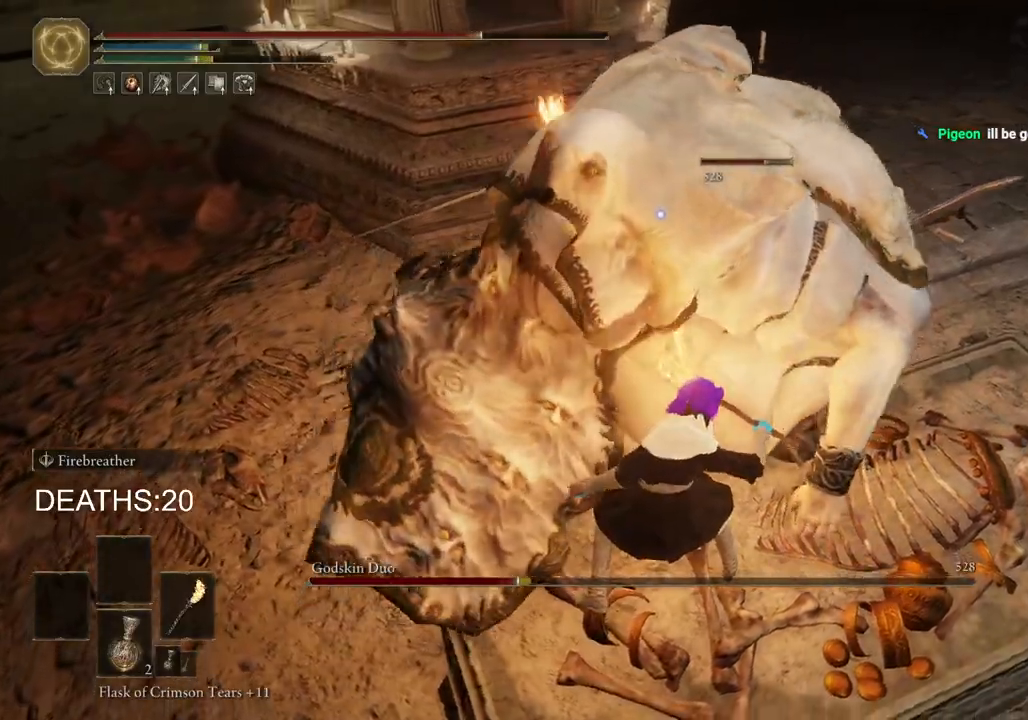
{"buttons": [], "left_stick": "left", "right_stick": "center", "events": [[183, "left_stick", "left"]]}
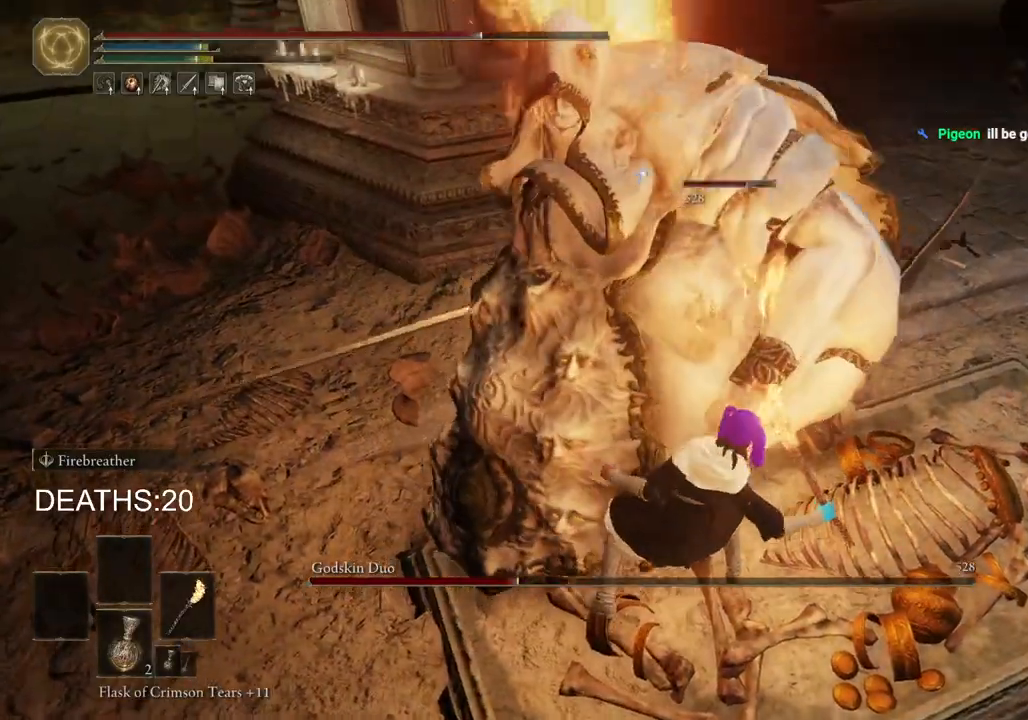
{"buttons": [], "left_stick": "down-left", "right_stick": "center", "events": [[467, "left_stick", "down-left"]]}
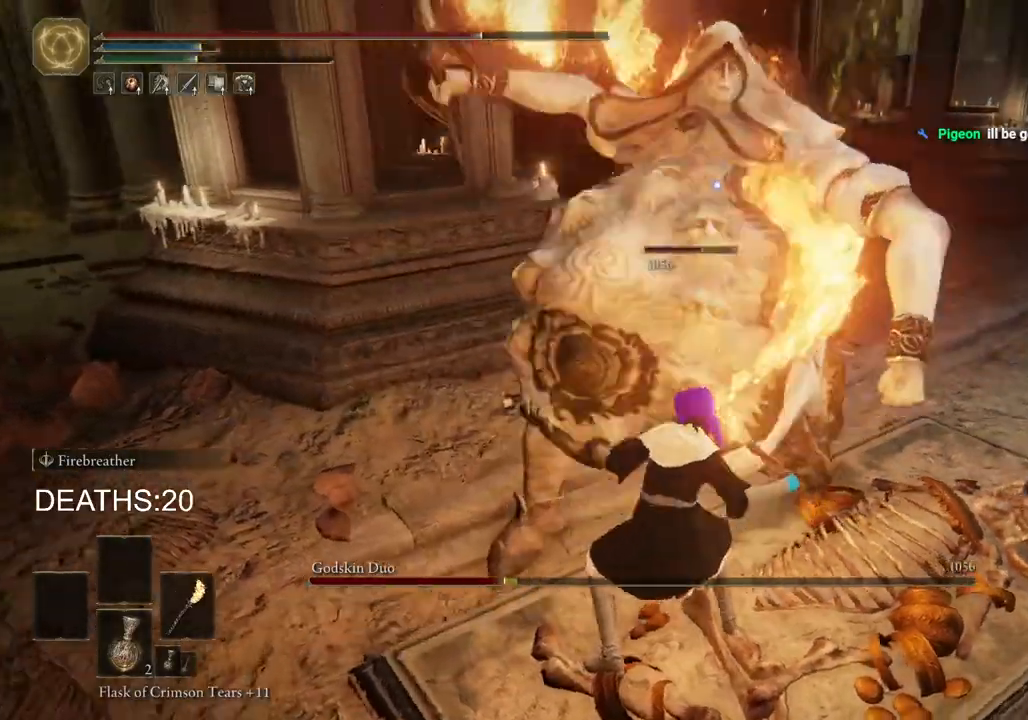
{"buttons": ["CIRCLE"], "left_stick": "down-left", "right_stick": "center", "events": [[117, "CIRCLE", "down"], [200, "CIRCLE", "up"], [300, "CIRCLE", "down"], [350, "CIRCLE", "up"], [417, "CIRCLE", "down"], [467, "CIRCLE", "up"], [500, "CIRCLE", "down"]]}
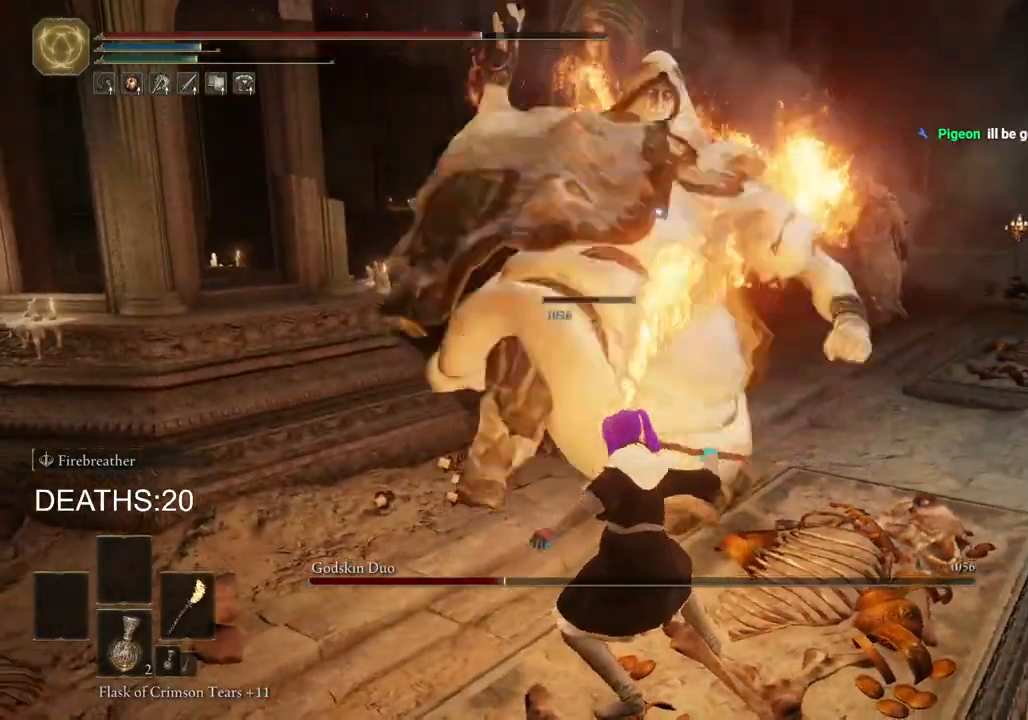
{"buttons": [], "left_stick": "down-left", "right_stick": "center", "events": [[67, "CIRCLE", "up"], [100, "CIRCLE", "down"], [167, "CIRCLE", "up"], [233, "CIRCLE", "down"], [283, "CIRCLE", "up"]]}
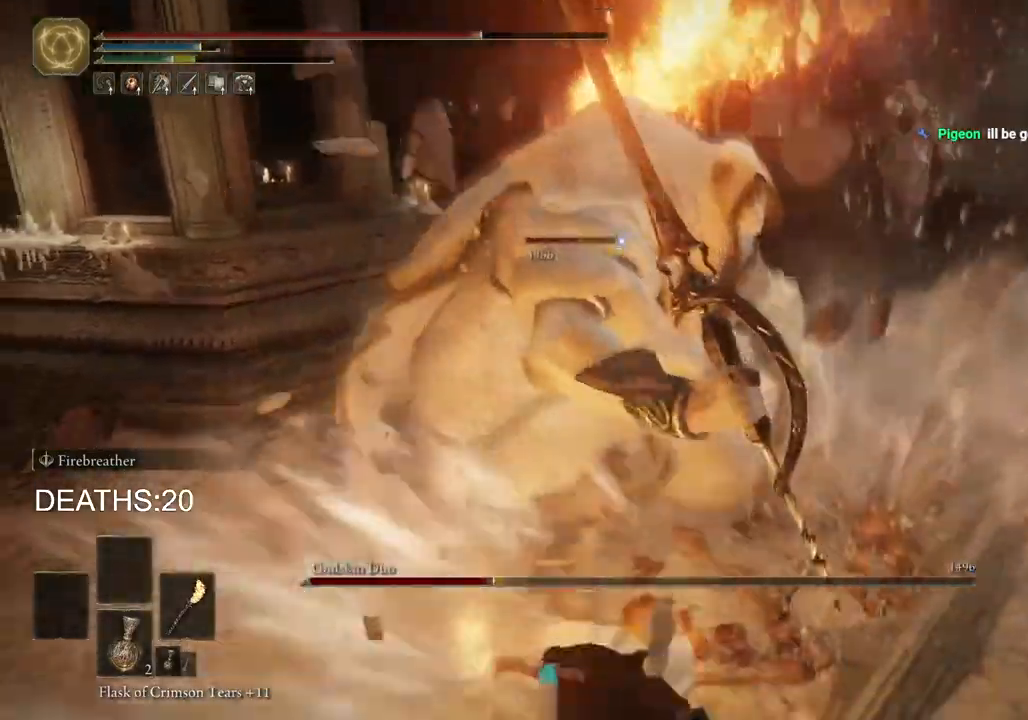
{"buttons": [], "left_stick": "down-left", "right_stick": "center", "events": []}
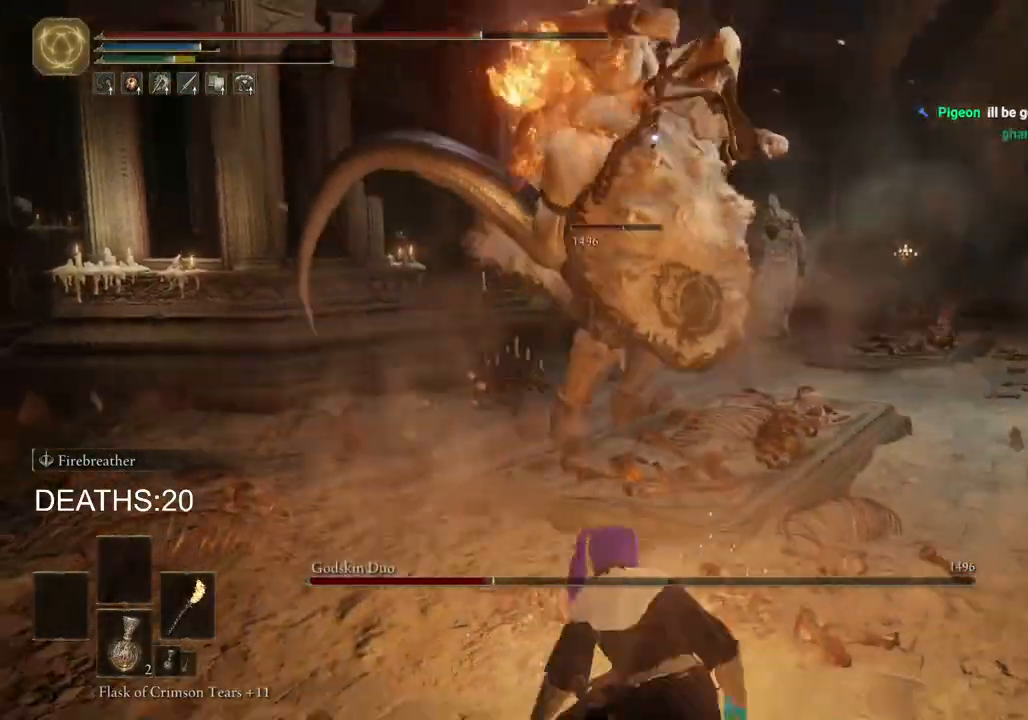
{"buttons": [], "left_stick": "down-left", "right_stick": "center", "events": []}
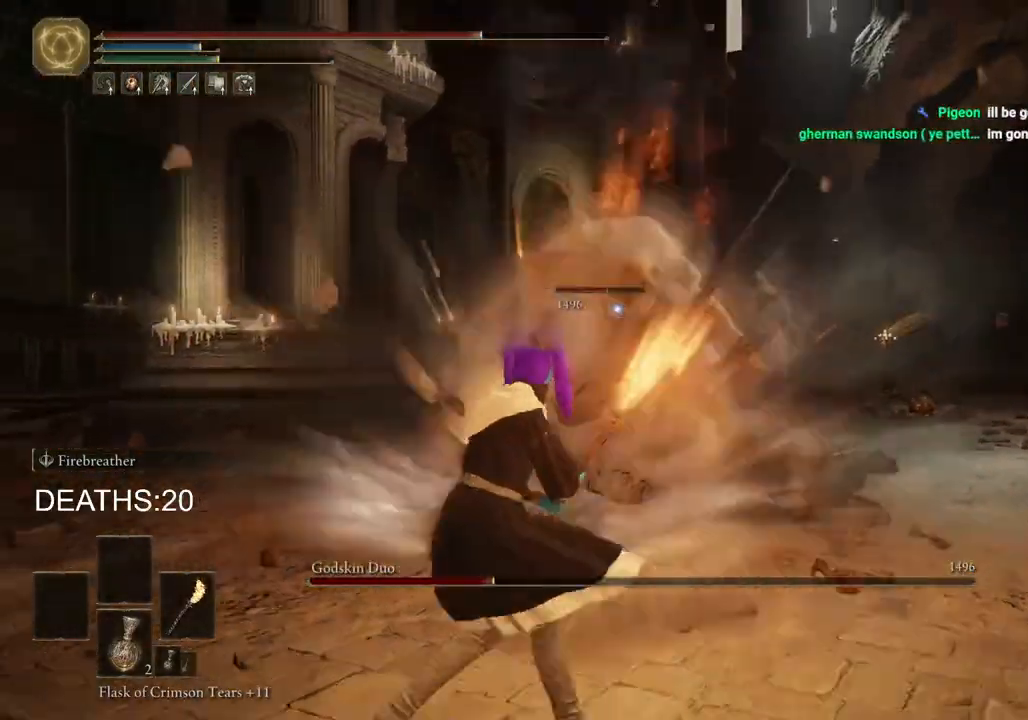
{"buttons": ["CROSS", "CIRCLE"], "left_stick": "up", "right_stick": "center", "events": [[100, "left_stick", "up-left"], [250, "left_stick", "up"], [283, "CIRCLE", "down"], [400, "CROSS", "down"]]}
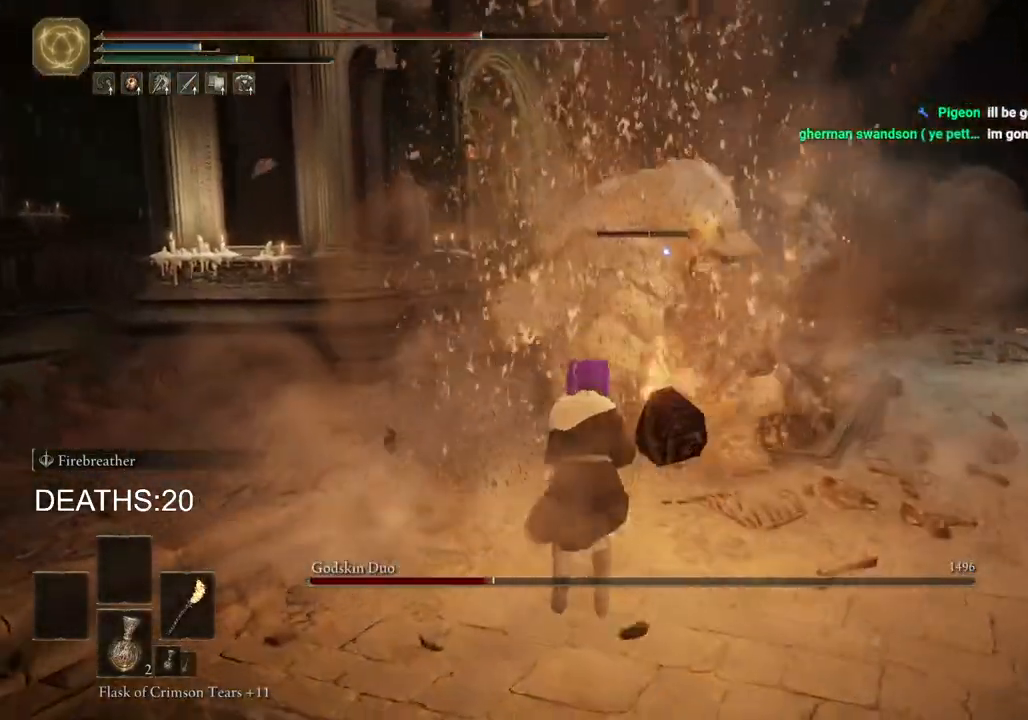
{"buttons": ["R2"], "left_stick": "up", "right_stick": "center", "events": [[33, "CIRCLE", "up"], [33, "CROSS", "up"], [33, "R2", "down"]]}
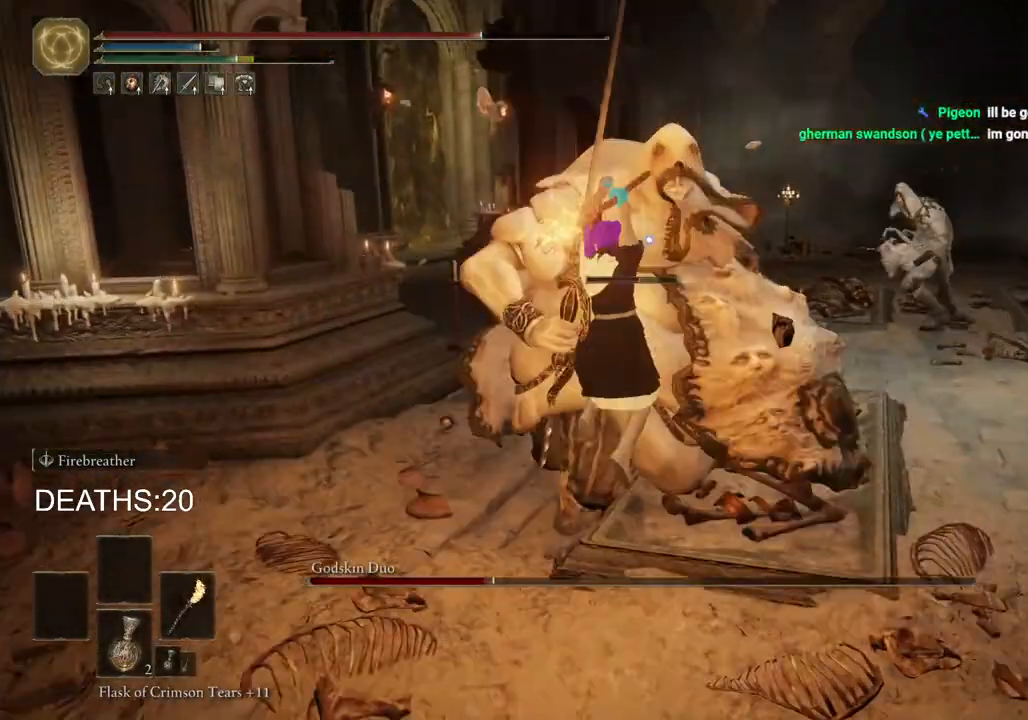
{"buttons": [], "left_stick": "down", "right_stick": "center", "events": [[267, "left_stick", "right"], [350, "R2", "up"], [350, "left_stick", "down"]]}
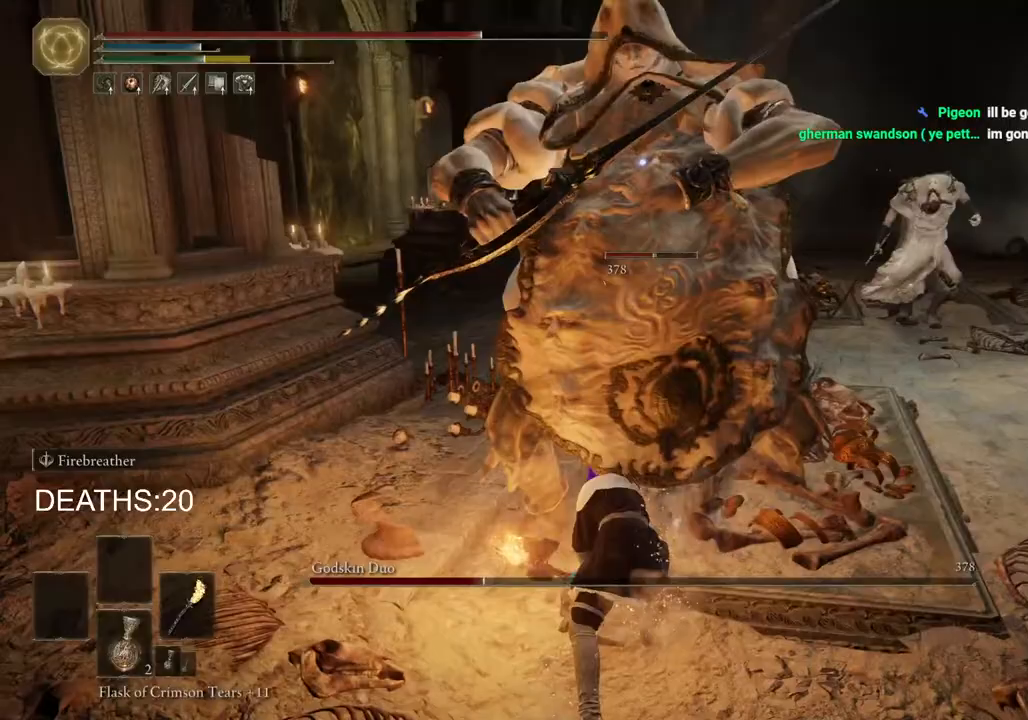
{"buttons": ["CIRCLE"], "left_stick": "down", "right_stick": "center", "events": [[333, "CIRCLE", "down"]]}
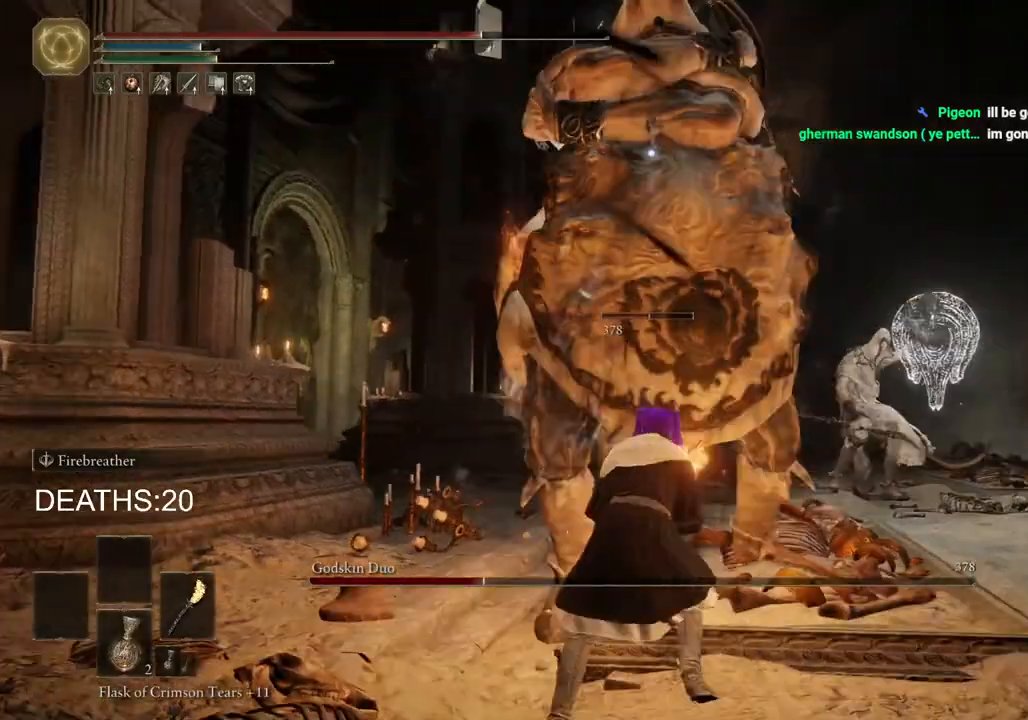
{"buttons": ["CIRCLE"], "left_stick": "down-left", "right_stick": "center", "events": [[433, "left_stick", "down-left"]]}
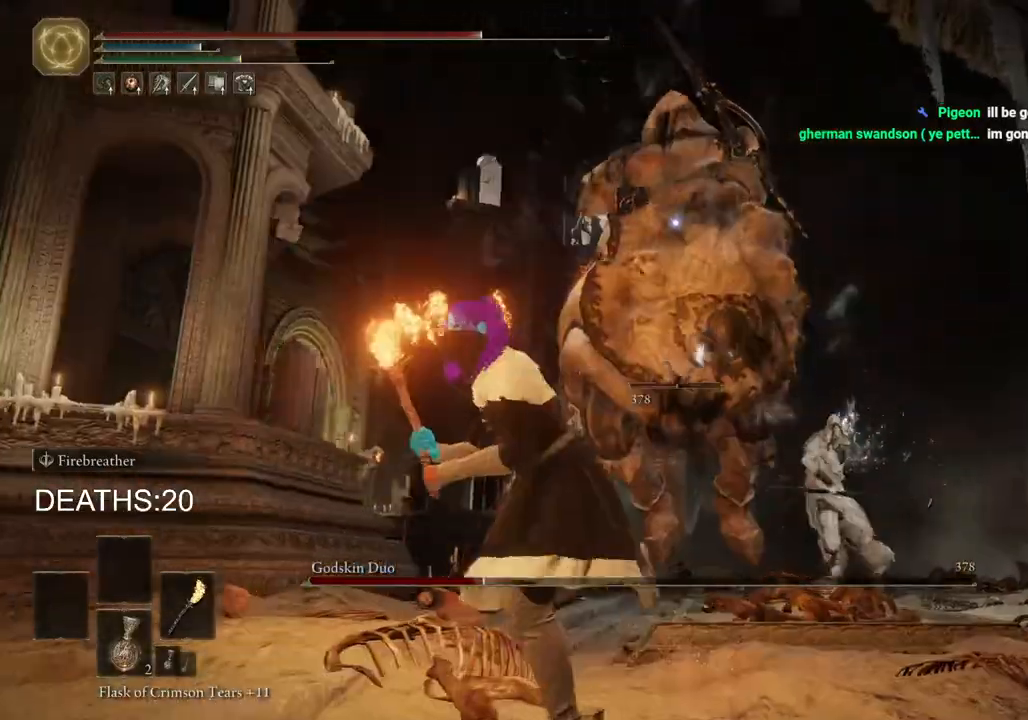
{"buttons": [], "left_stick": "down-left", "right_stick": "center", "events": [[133, "CIRCLE", "up"], [217, "CIRCLE", "down"], [300, "CIRCLE", "up"]]}
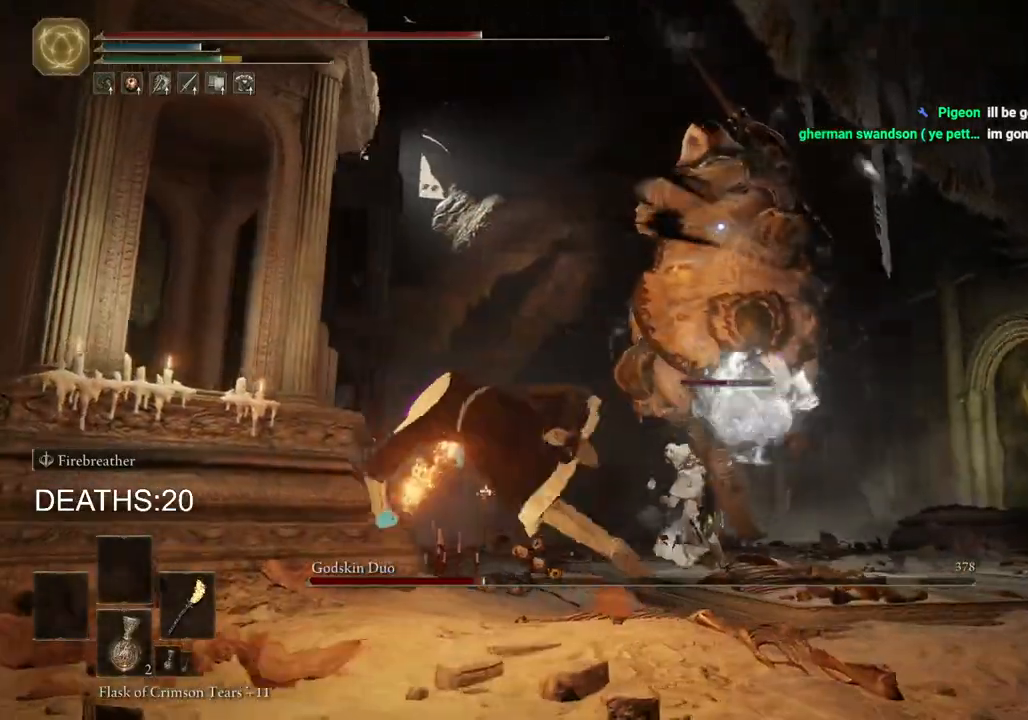
{"buttons": [], "left_stick": "down", "right_stick": "center", "events": [[67, "left_stick", "center"], [283, "left_stick", "down"]]}
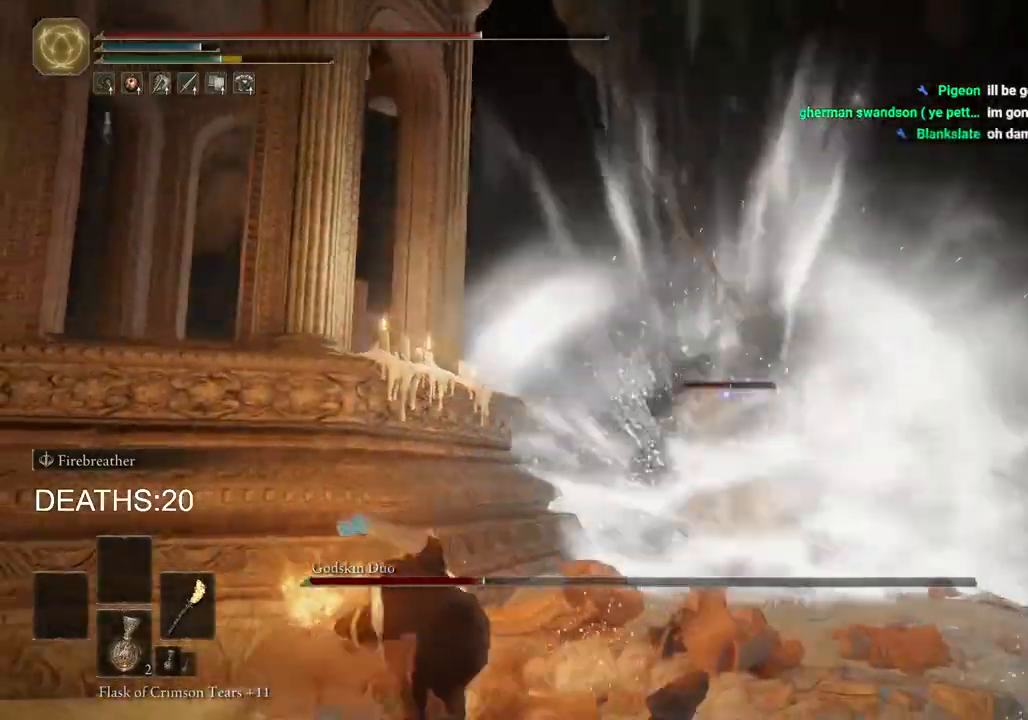
{"buttons": [], "left_stick": "down-right", "right_stick": "center", "events": [[383, "left_stick", "down-right"]]}
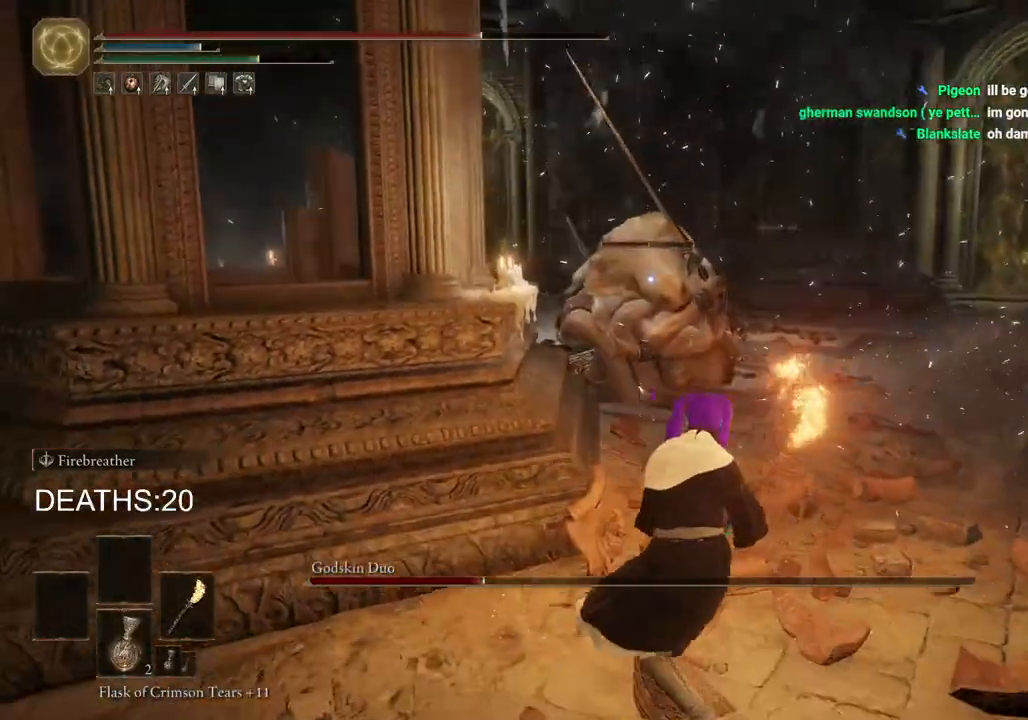
{"buttons": ["CIRCLE"], "left_stick": "down", "right_stick": "center", "events": [[83, "CIRCLE", "down"], [267, "left_stick", "down"]]}
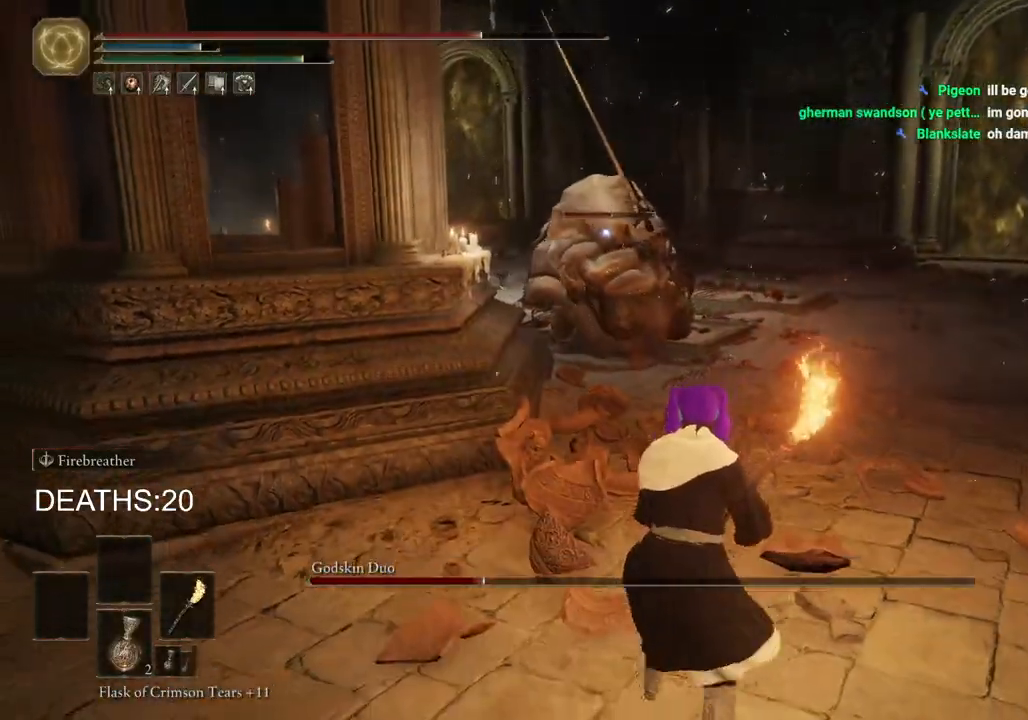
{"buttons": [], "left_stick": "down", "right_stick": "center", "events": [[283, "CIRCLE", "up"]]}
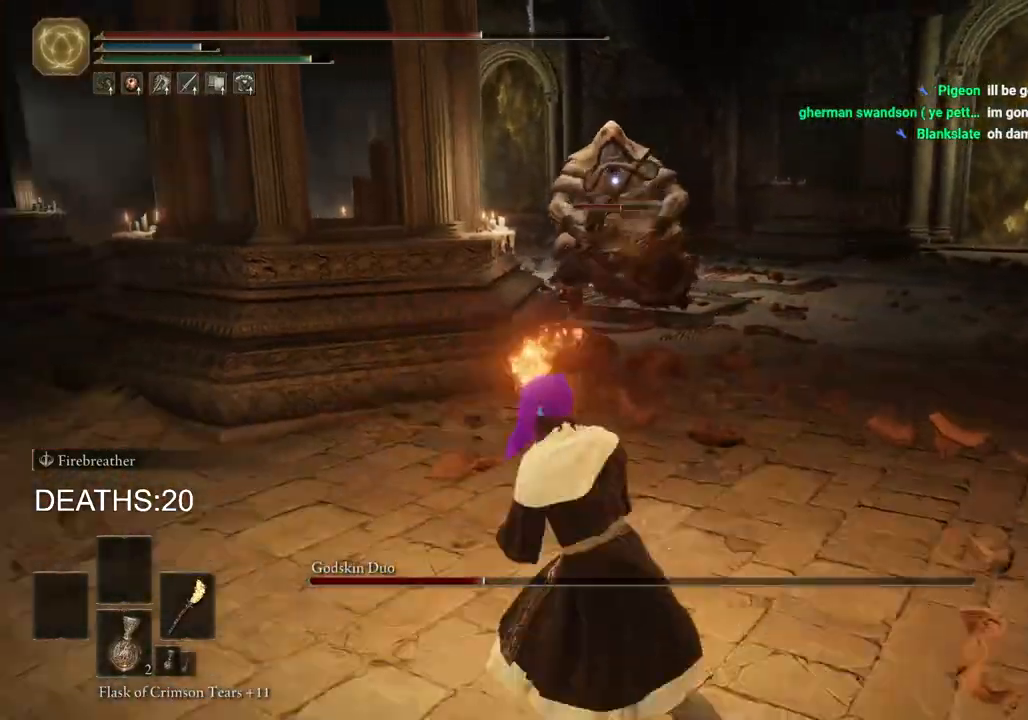
{"buttons": ["CIRCLE"], "left_stick": "right", "right_stick": "center", "events": [[117, "left_stick", "down-right"], [383, "left_stick", "right"], [417, "CIRCLE", "down"]]}